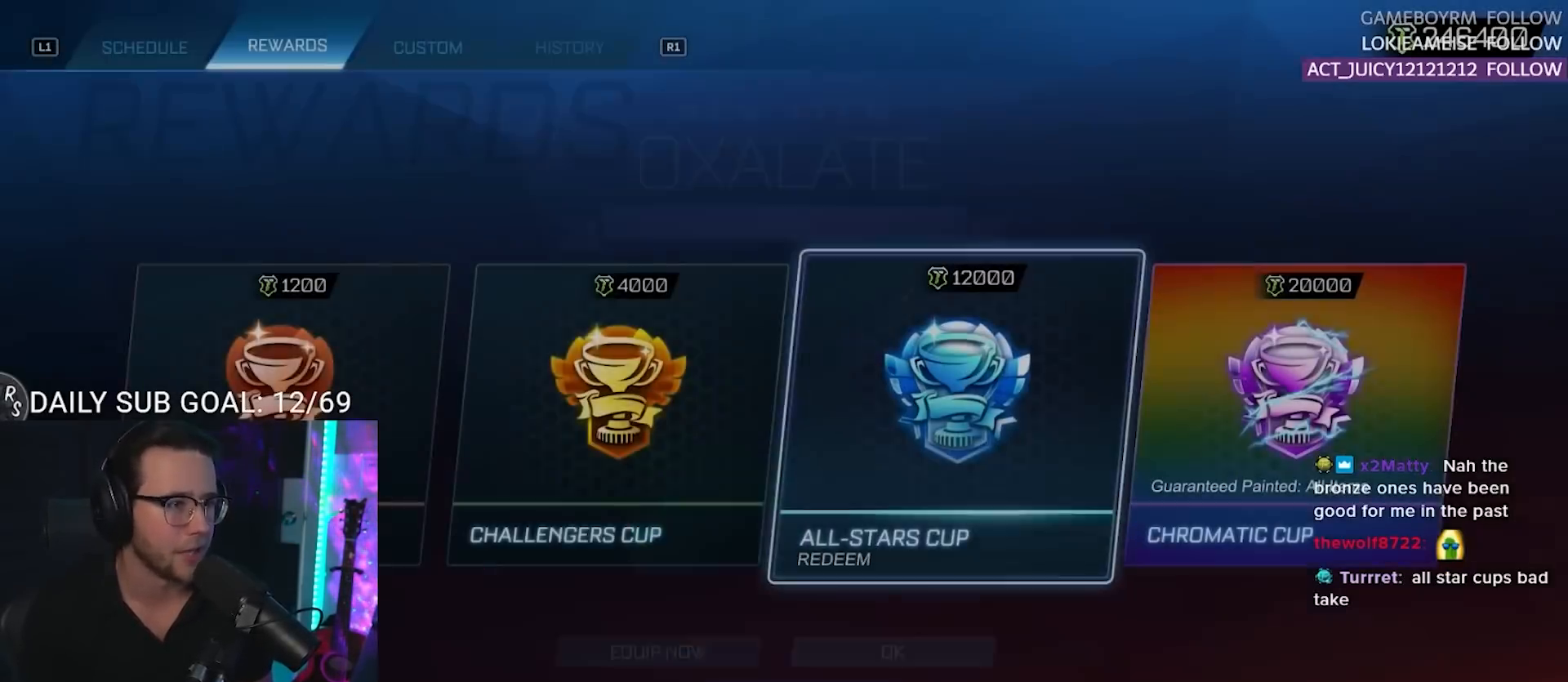
Gameplay with a controller (PlayStation layout); each line is a JSON object with the inputs held at the frame after it. "events" lists button and stick changes between this image and that frame as [ms after this image, input, new state], when the widget could be followed in between. Not read: L1 R1 SELECT START left_stick.
{"buttons": ["DPAD_LEFT"], "right_stick": "center", "events": [[183, "CROSS", "down"], [283, "CROSS", "up"], [450, "DPAD_LEFT", "down"]]}
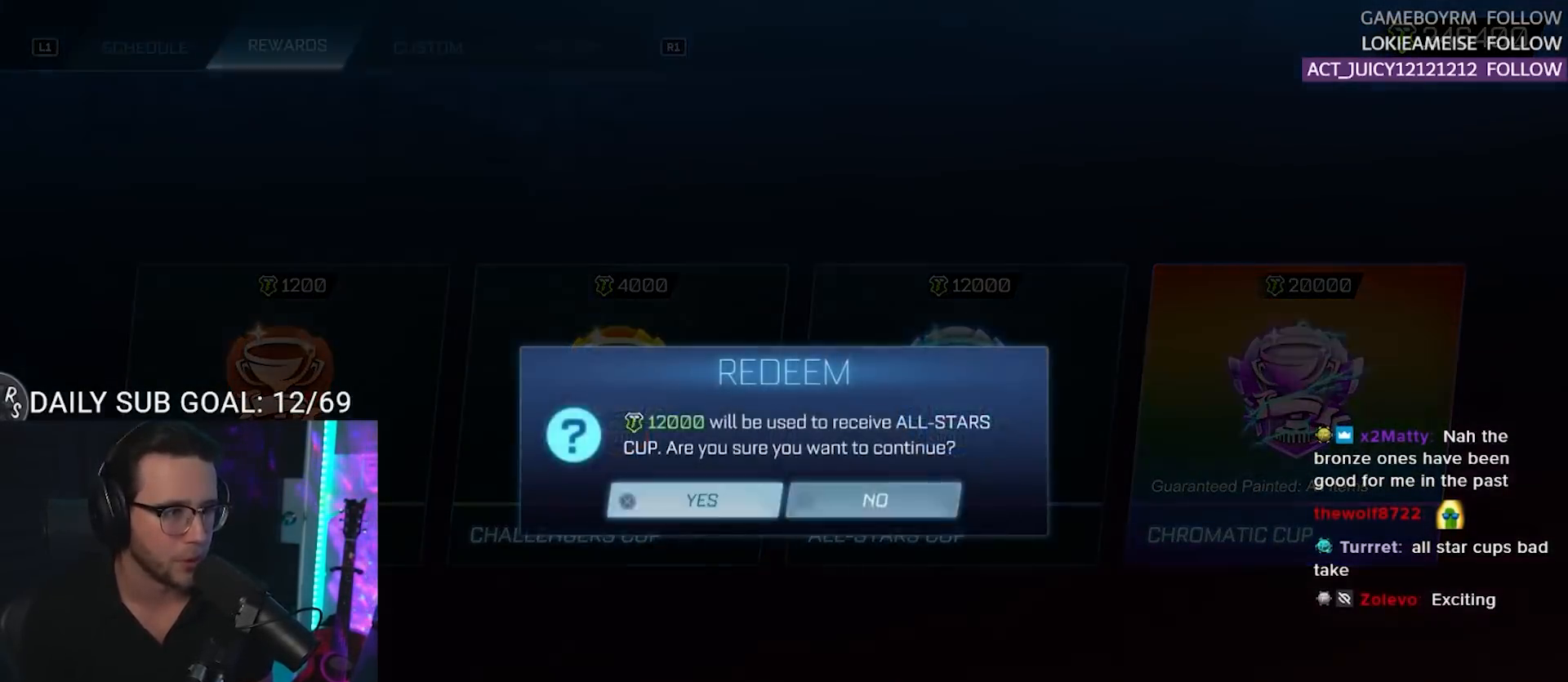
{"buttons": [], "right_stick": "center", "events": [[17, "DPAD_LEFT", "up"], [100, "CROSS", "down"], [167, "CROSS", "up"]]}
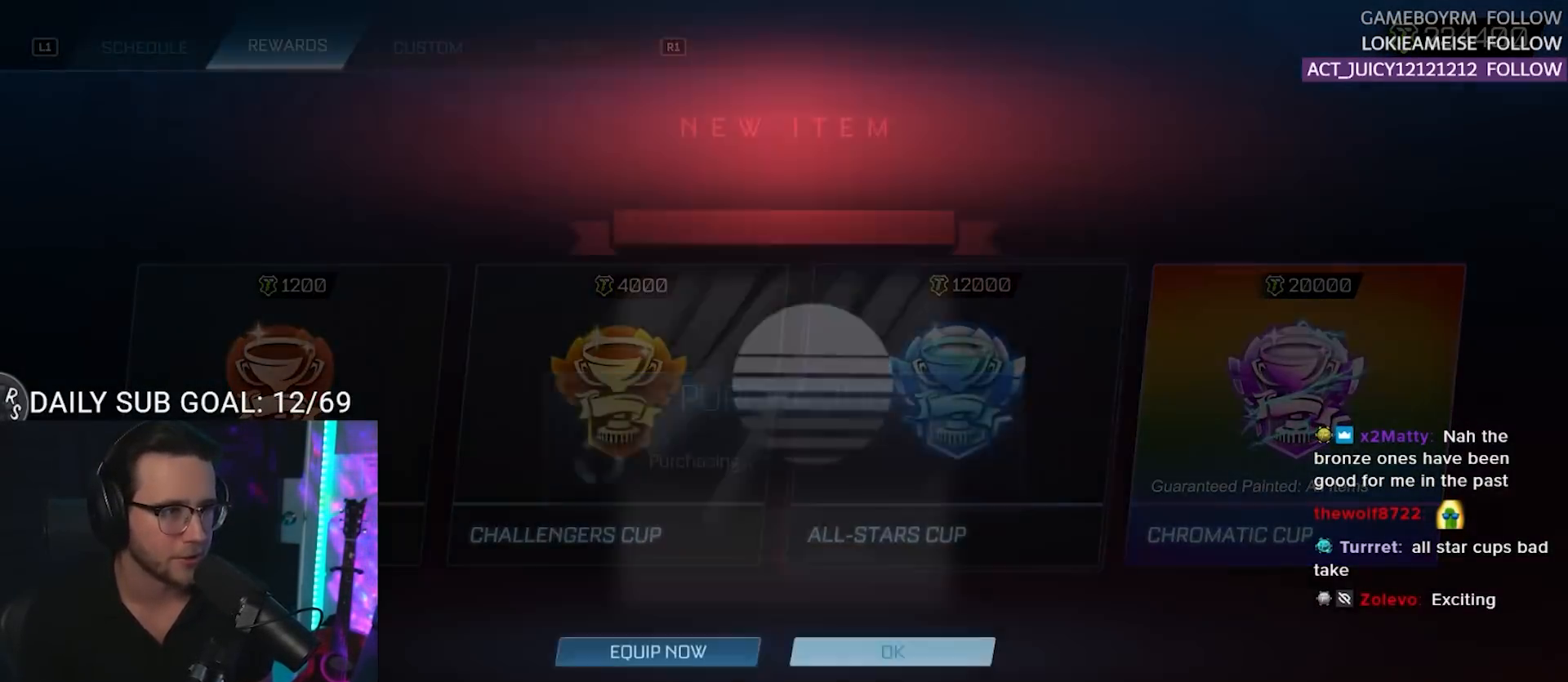
{"buttons": [], "right_stick": "center", "events": []}
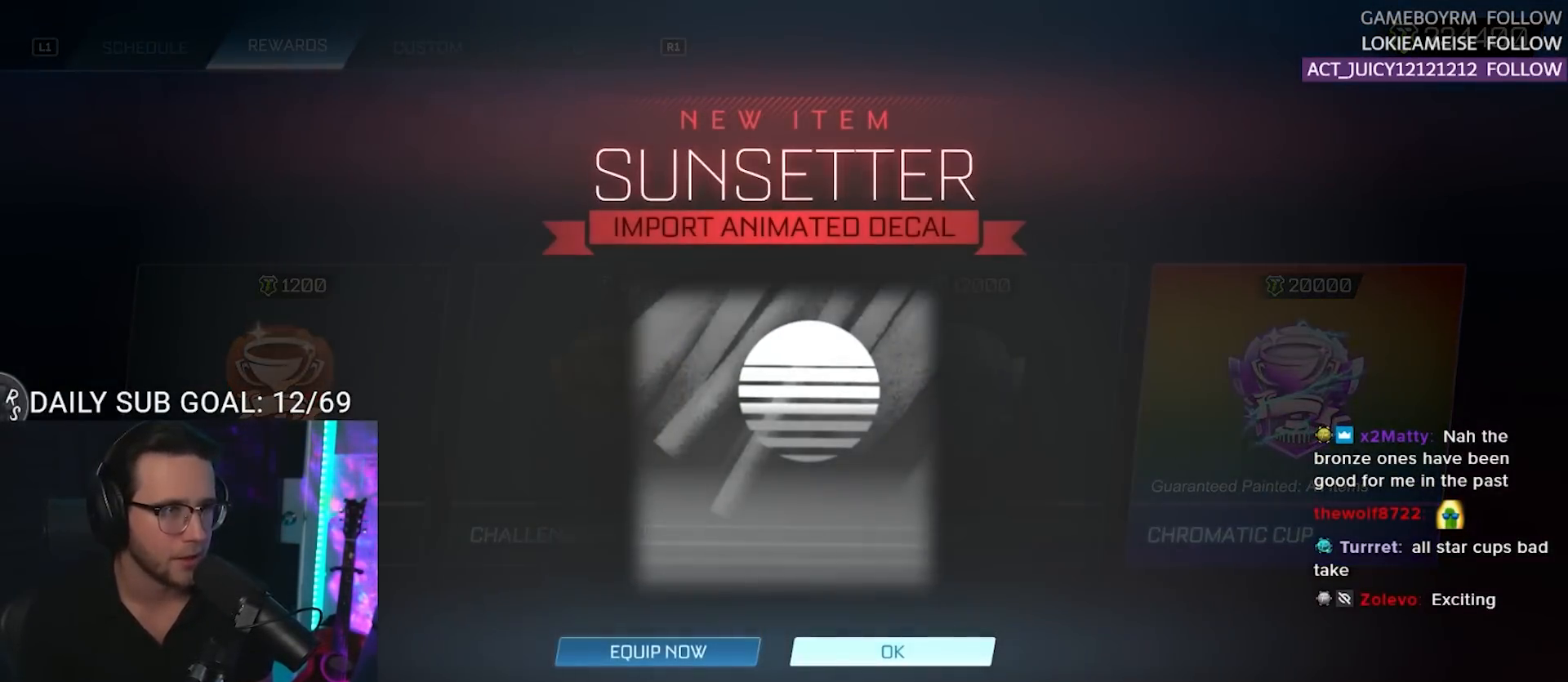
{"buttons": [], "right_stick": "center", "events": []}
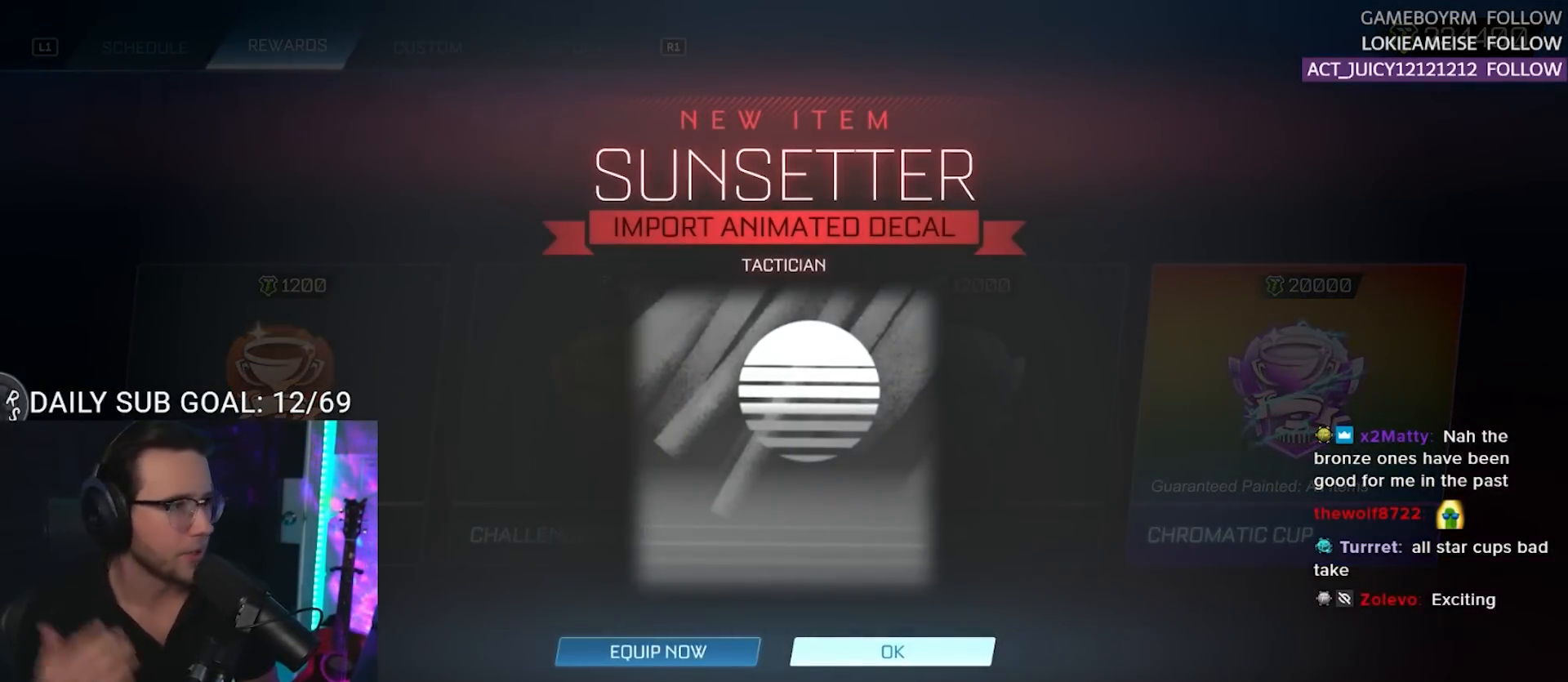
{"buttons": [], "right_stick": "center", "events": []}
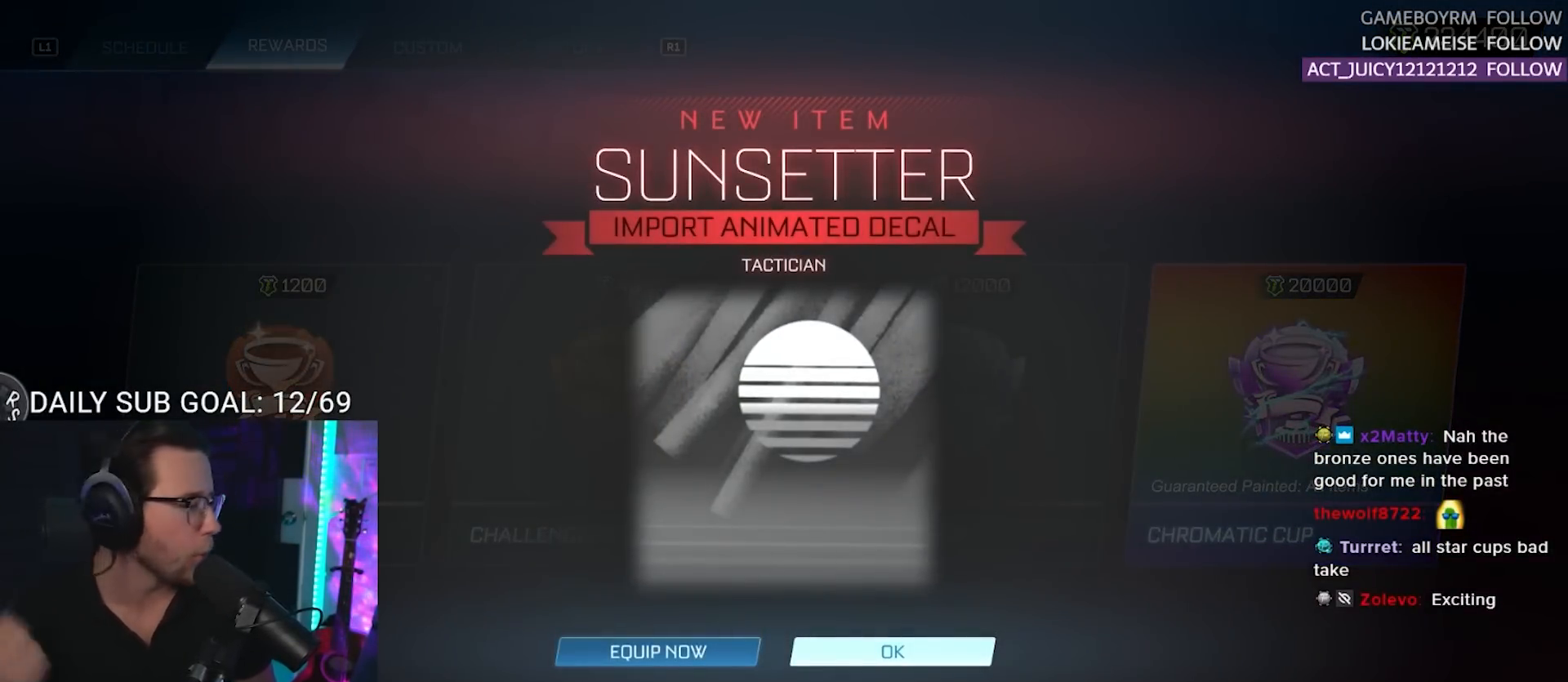
{"buttons": [], "right_stick": "center", "events": [[200, "CROSS", "down"], [267, "CROSS", "up"]]}
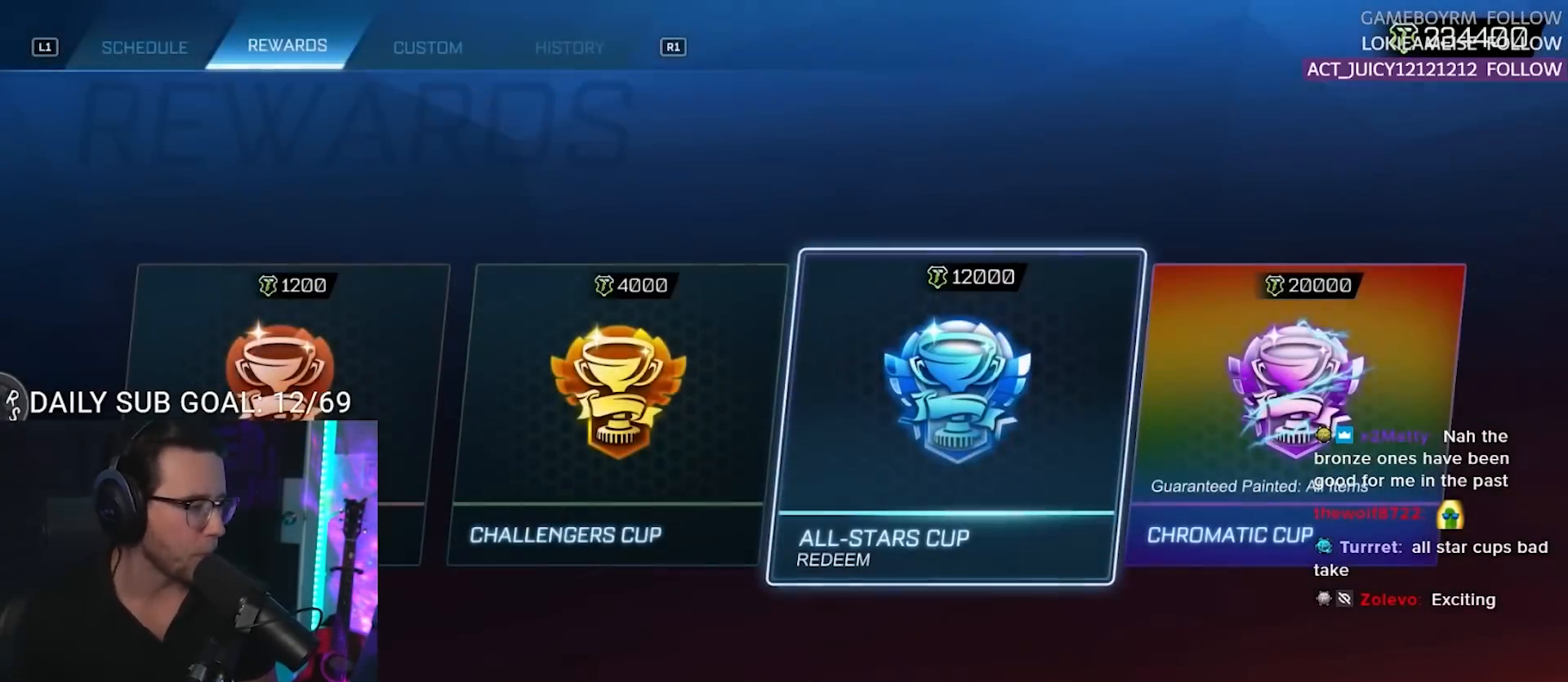
{"buttons": [], "right_stick": "center", "events": [[333, "CROSS", "down"], [433, "CROSS", "up"]]}
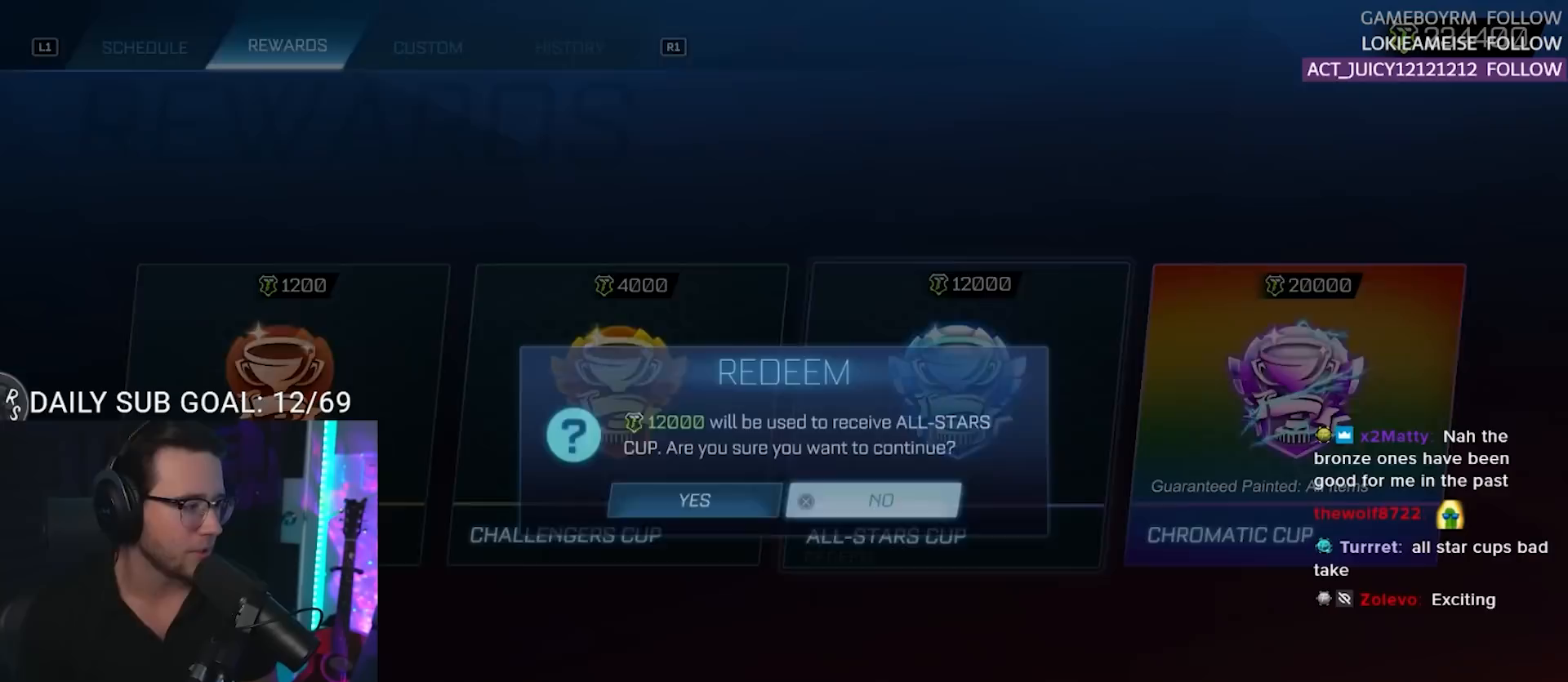
{"buttons": [], "right_stick": "center", "events": [[50, "DPAD_LEFT", "down"], [133, "DPAD_LEFT", "up"], [150, "CROSS", "down"], [250, "CROSS", "up"]]}
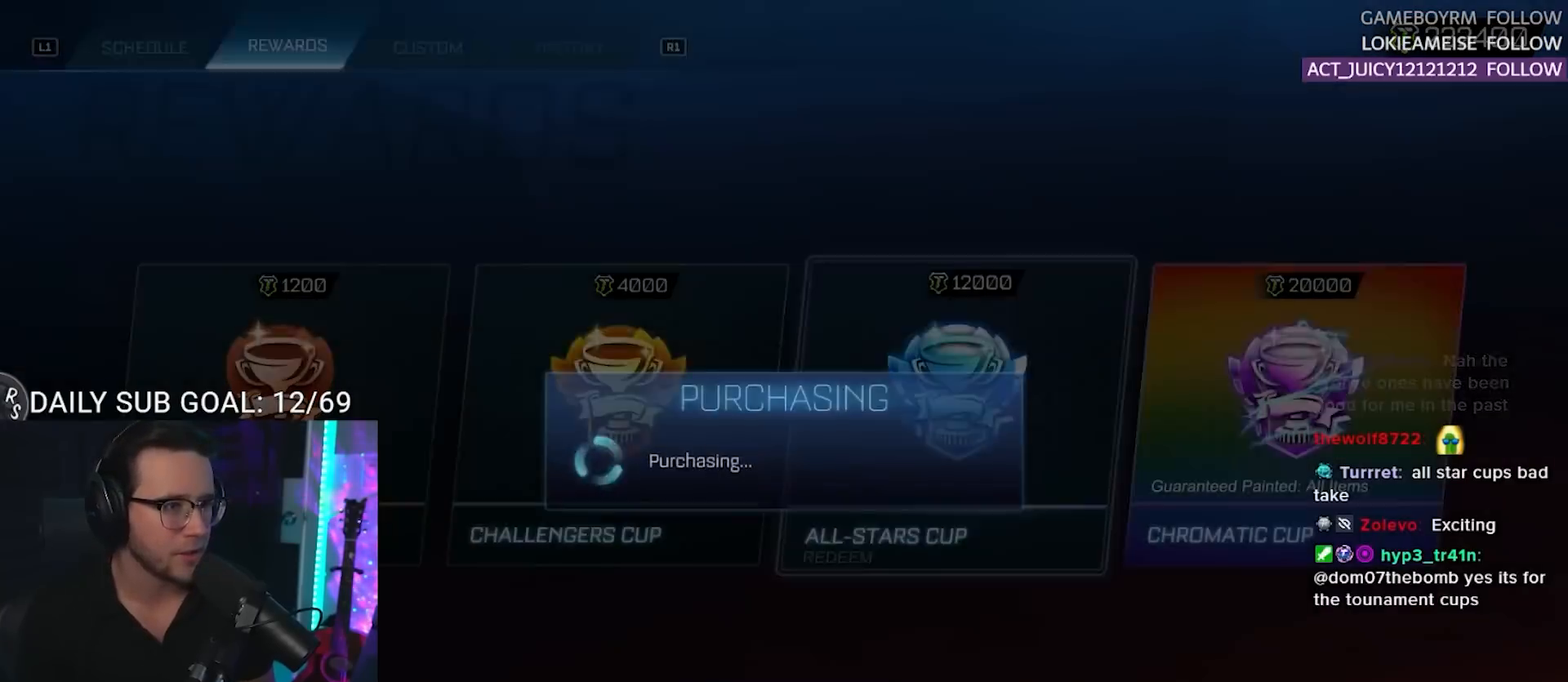
{"buttons": [], "right_stick": "center", "events": []}
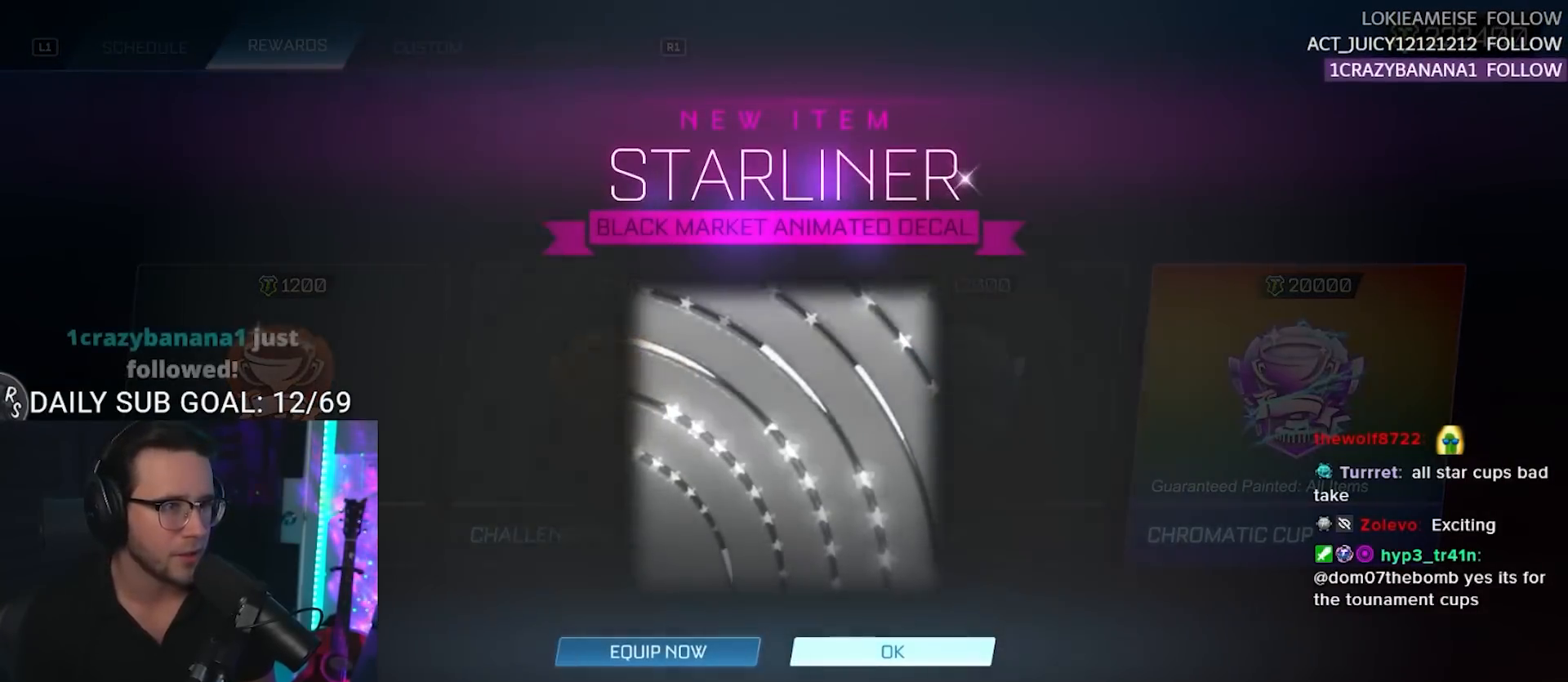
{"buttons": [], "right_stick": "center", "events": []}
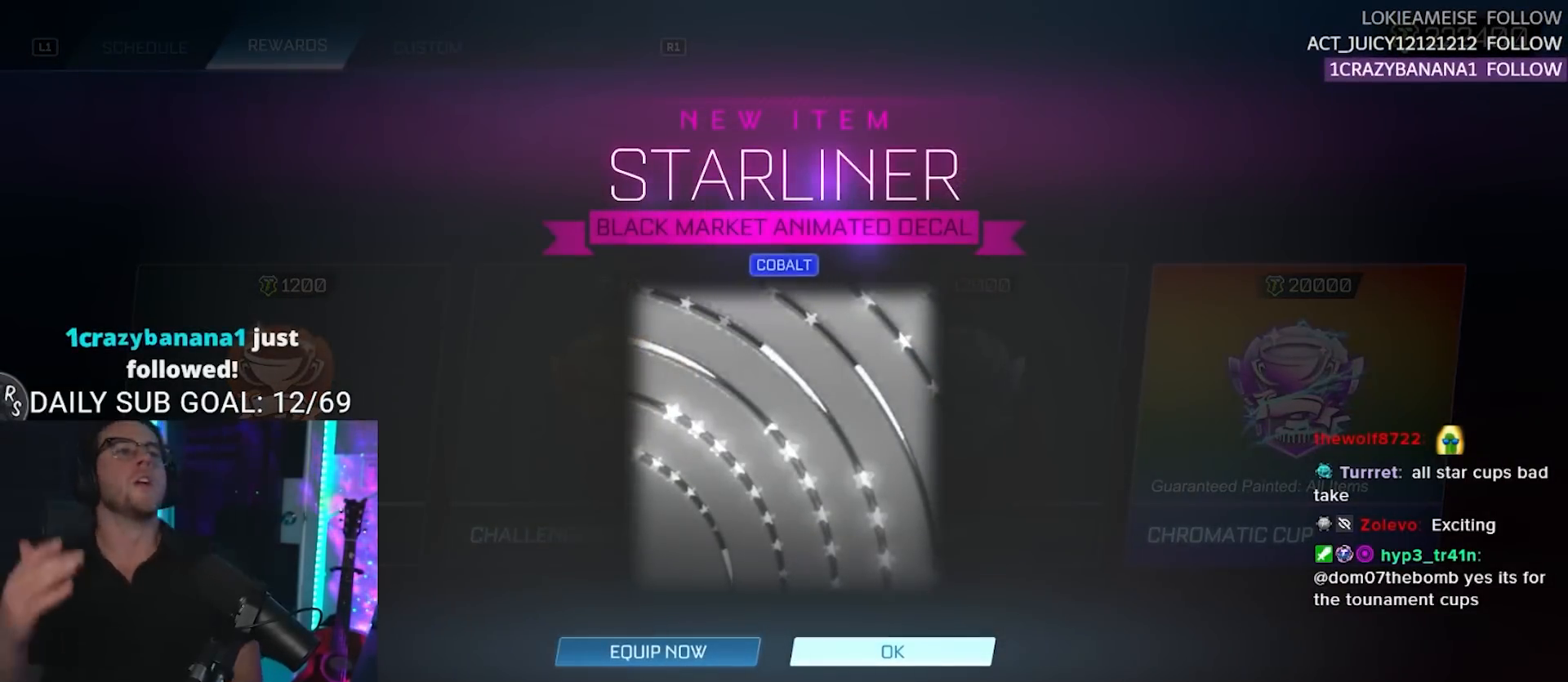
{"buttons": [], "right_stick": "center", "events": []}
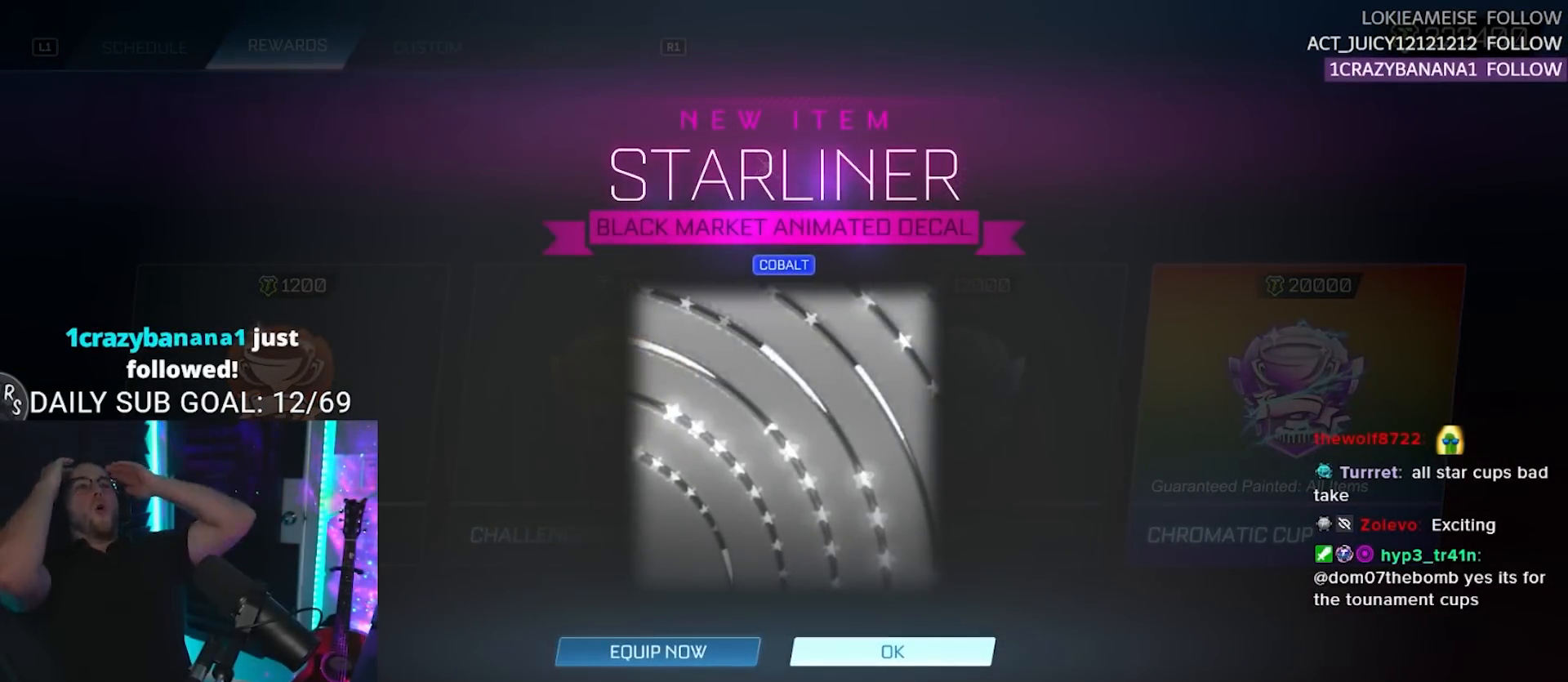
{"buttons": [], "right_stick": "center", "events": []}
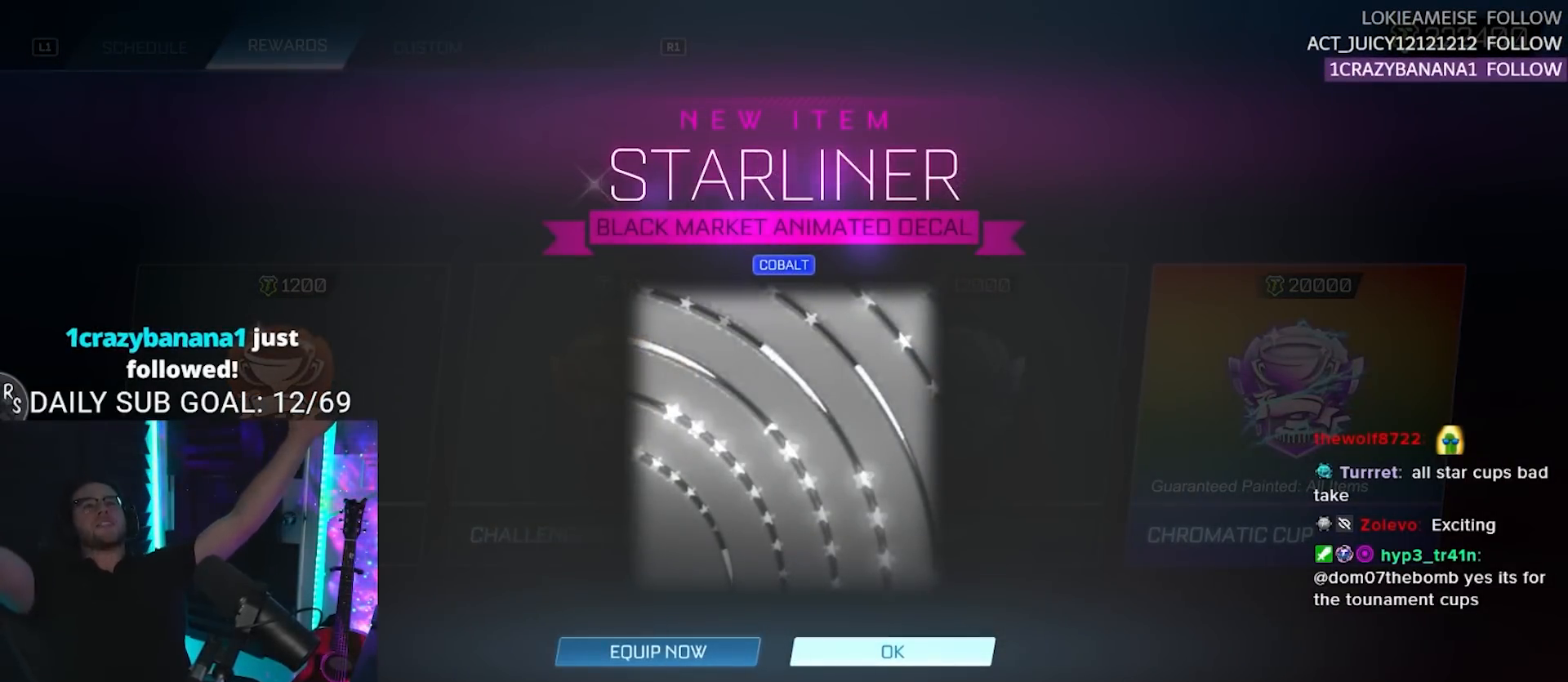
{"buttons": [], "right_stick": "center", "events": []}
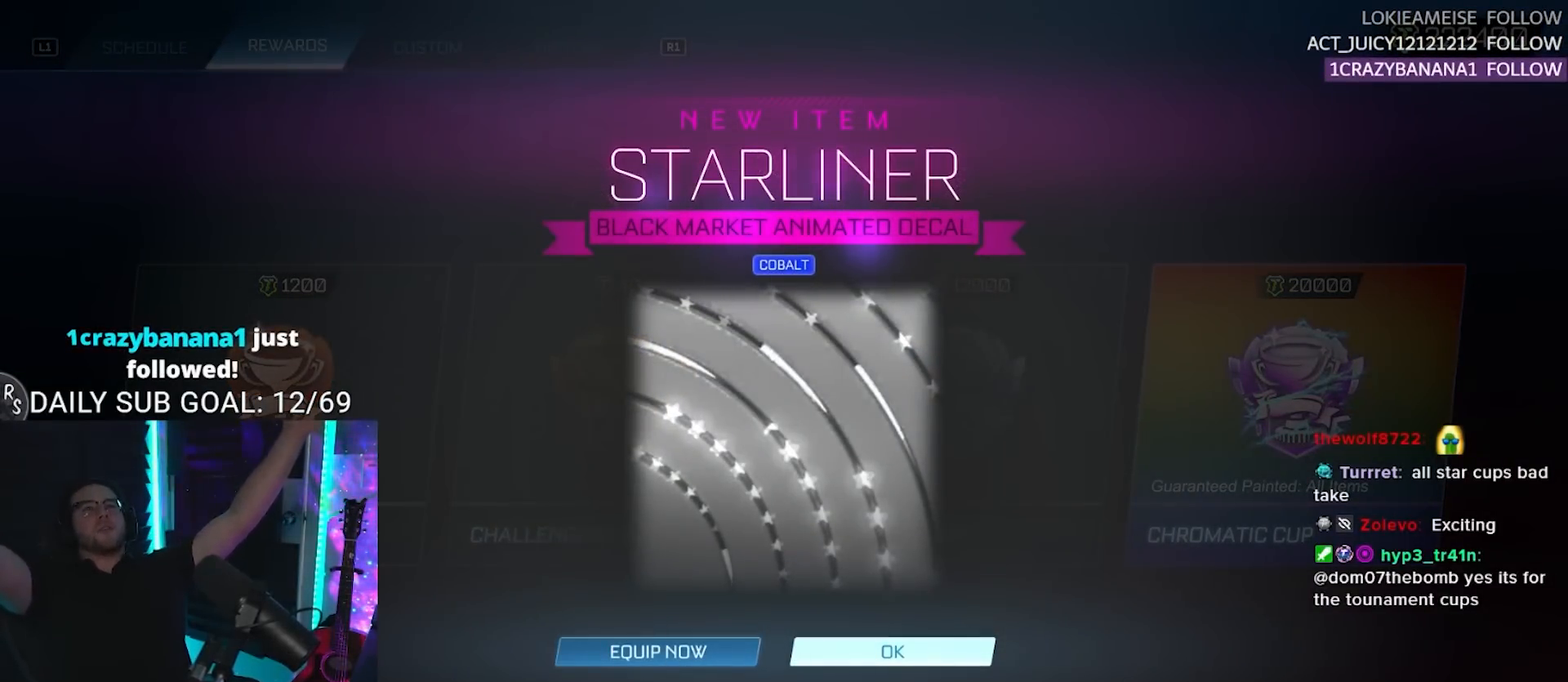
{"buttons": [], "right_stick": "center", "events": []}
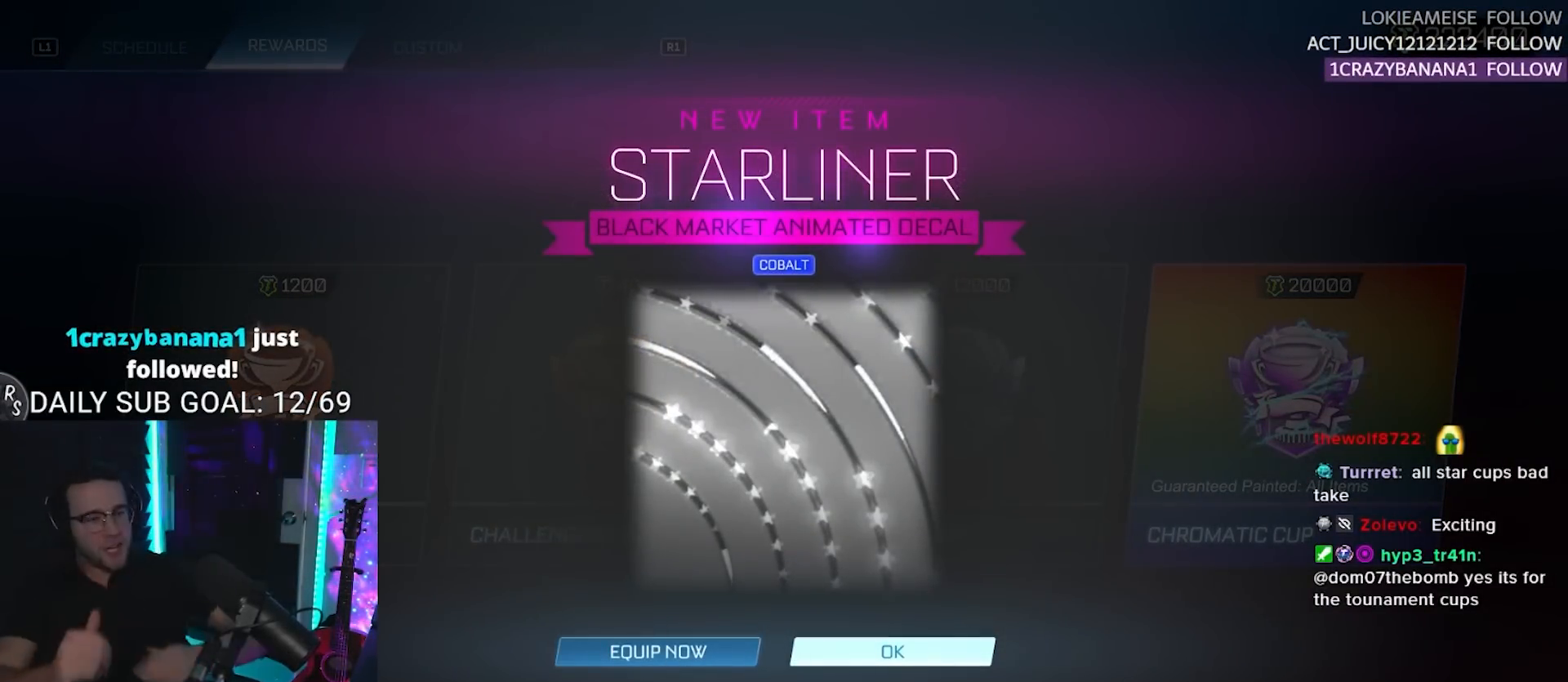
{"buttons": [], "right_stick": "center", "events": []}
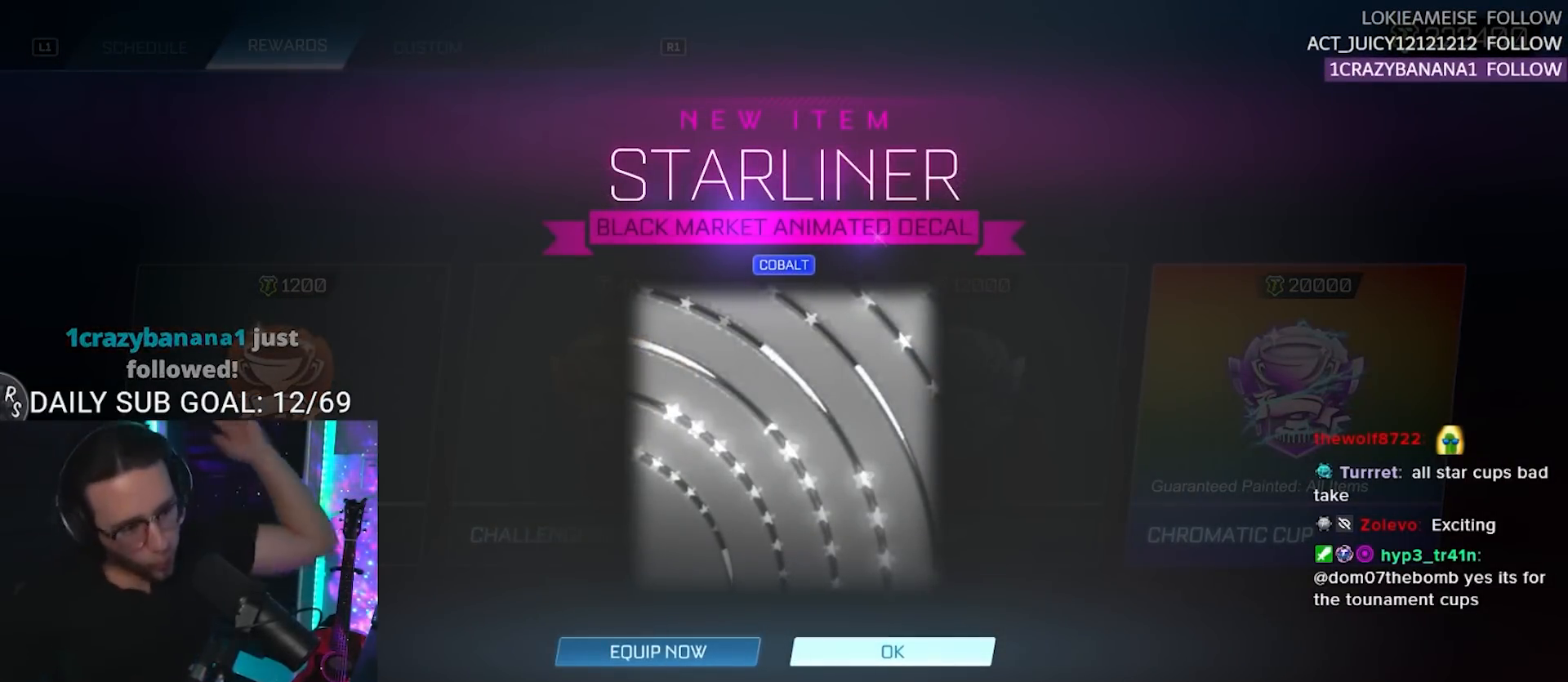
{"buttons": [], "right_stick": "center", "events": []}
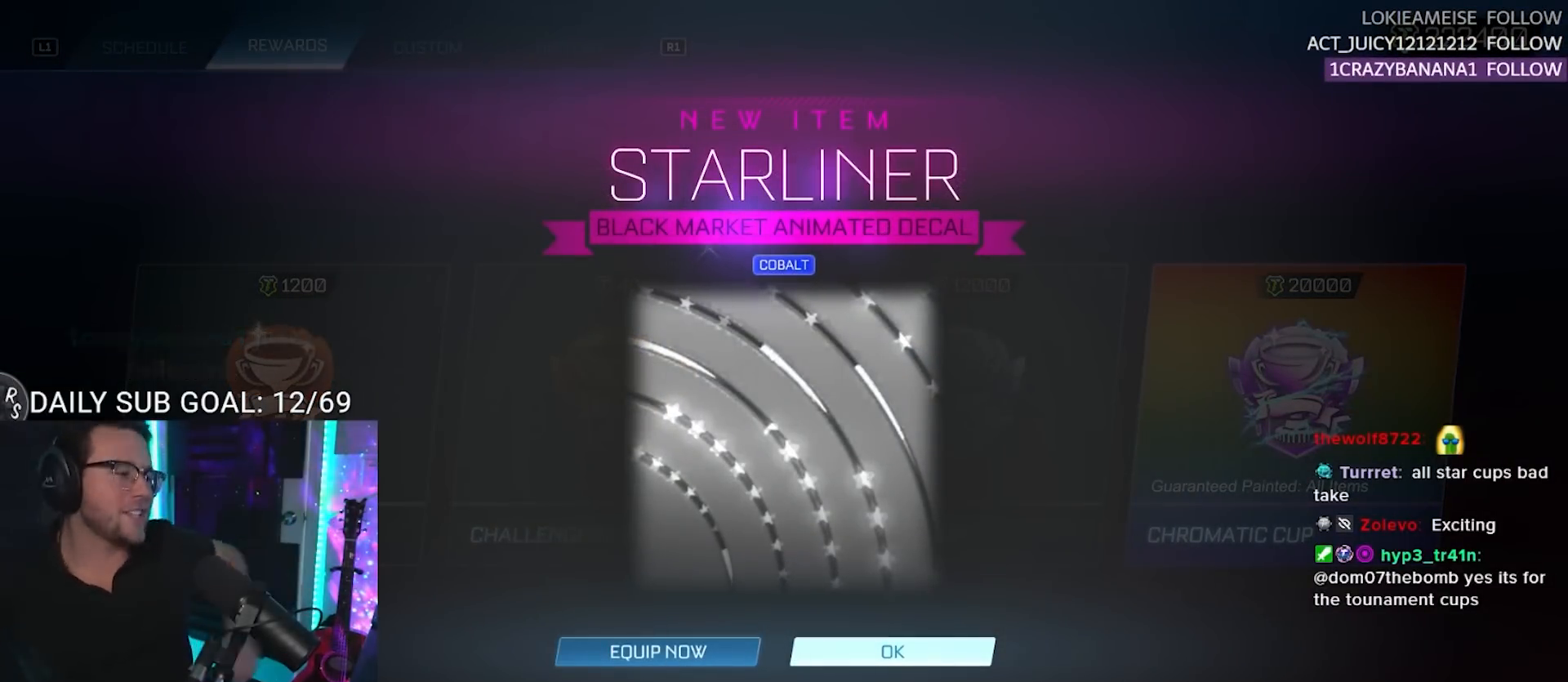
{"buttons": [], "right_stick": "center", "events": []}